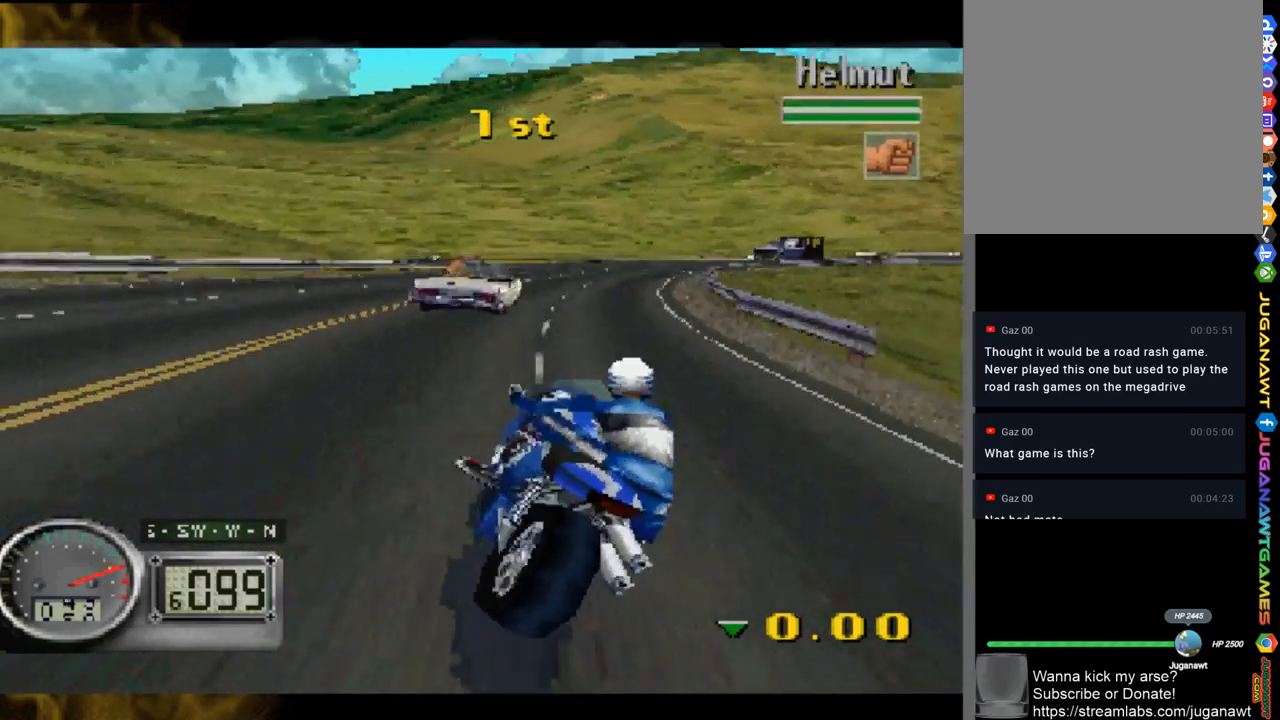
Gameplay with a controller (Xbox layout); each line is a JSON object with the inputs held at the frame after it. "events" lists button and stick changes between this image and that frame as [ms after this image, input, new state], when the widget could be followed in between.
{"buttons": [], "left_stick": "right", "right_stick": "up", "events": [[217, "right_stick", "up"]]}
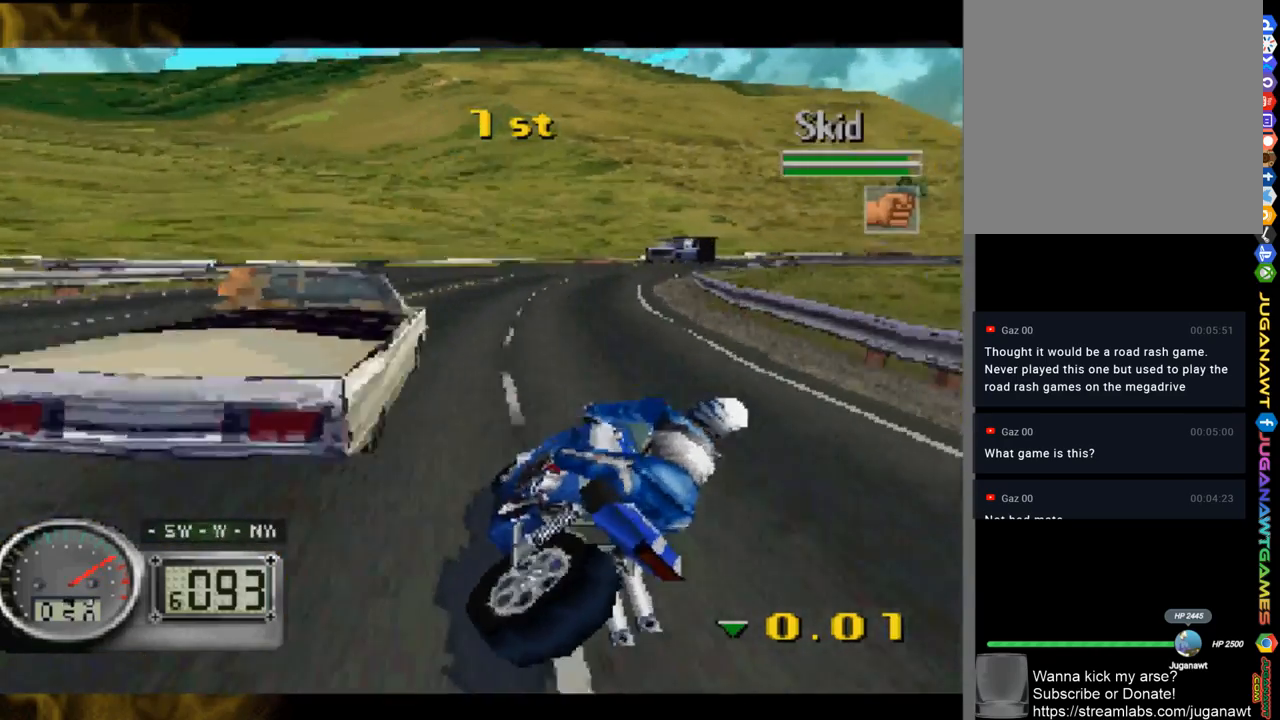
{"buttons": [], "left_stick": "right", "right_stick": "up", "events": []}
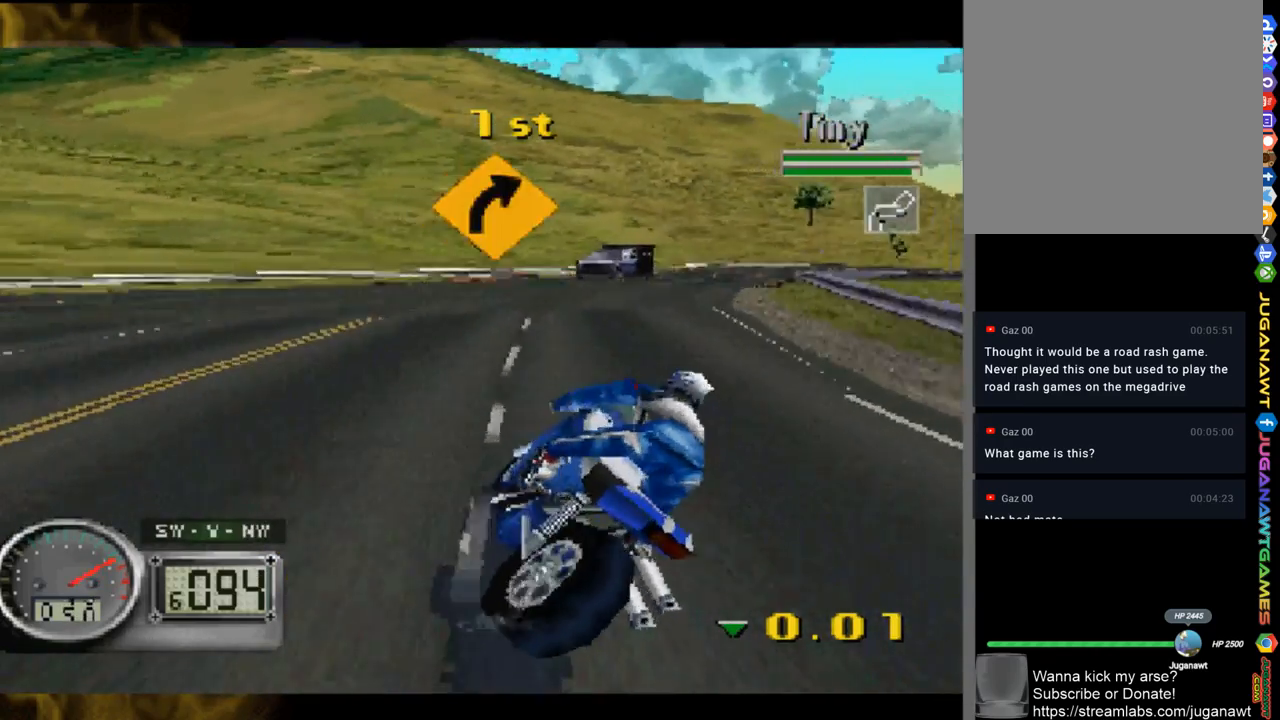
{"buttons": [], "left_stick": "right", "right_stick": "up", "events": []}
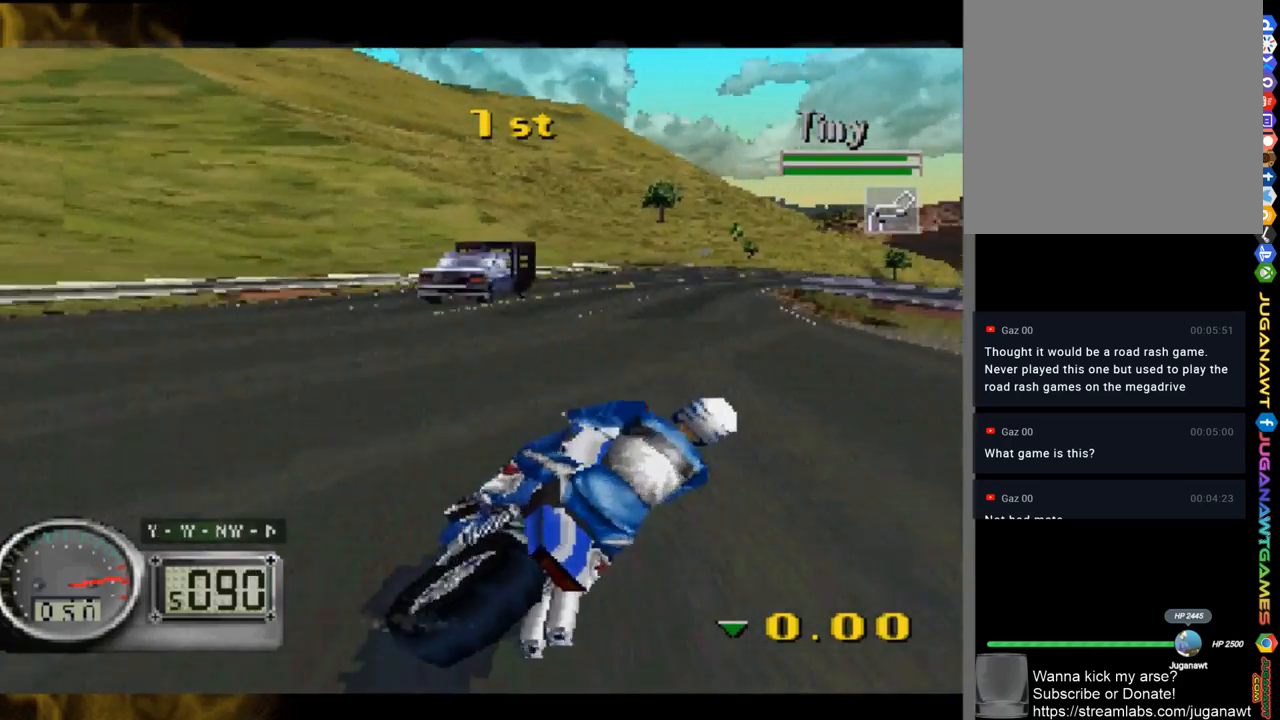
{"buttons": [], "left_stick": "right", "right_stick": "up", "events": [[50, "left_stick", "center"], [217, "left_stick", "right"]]}
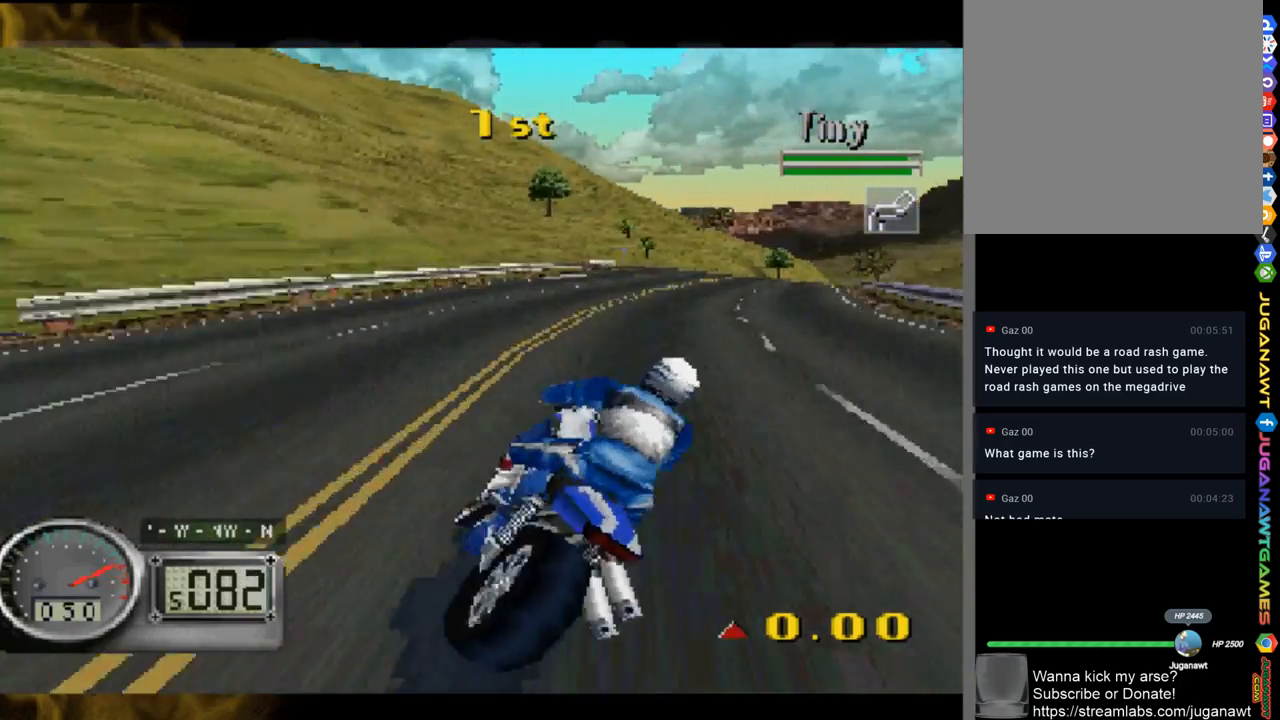
{"buttons": [], "left_stick": "center", "right_stick": "up", "events": [[450, "left_stick", "center"]]}
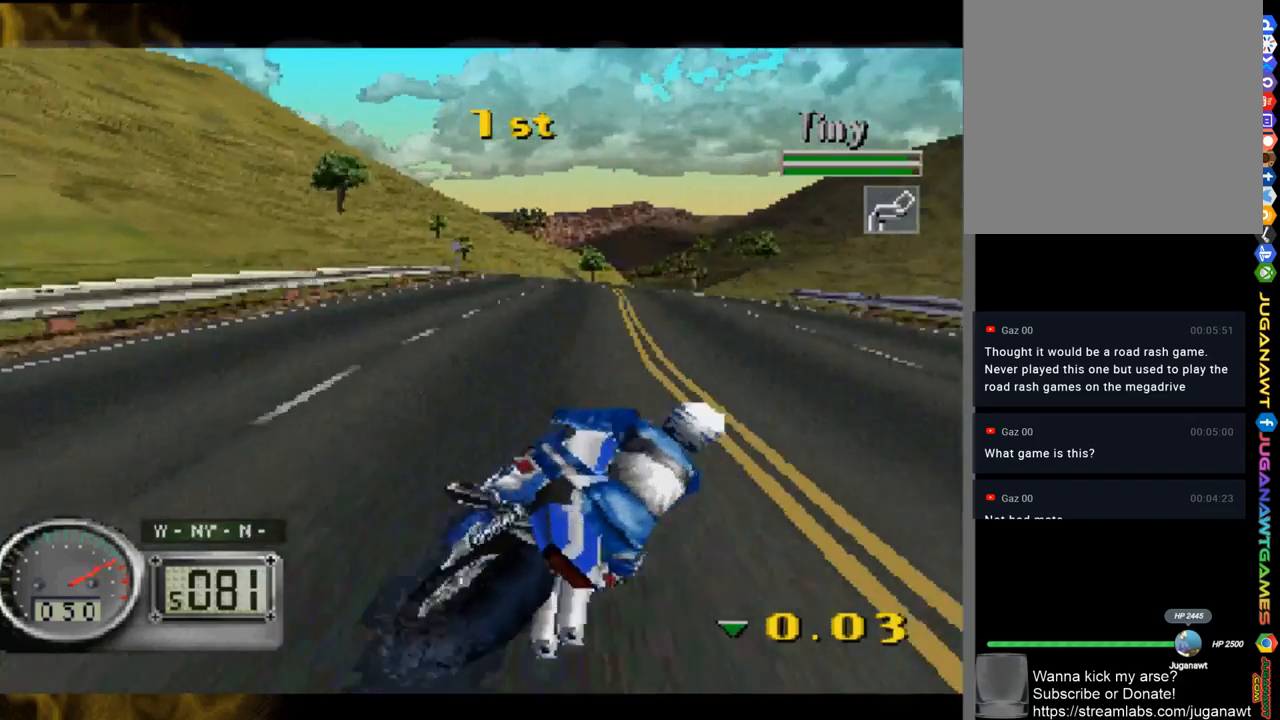
{"buttons": [], "left_stick": "center", "right_stick": "up", "events": [[83, "left_stick", "right"], [483, "left_stick", "center"]]}
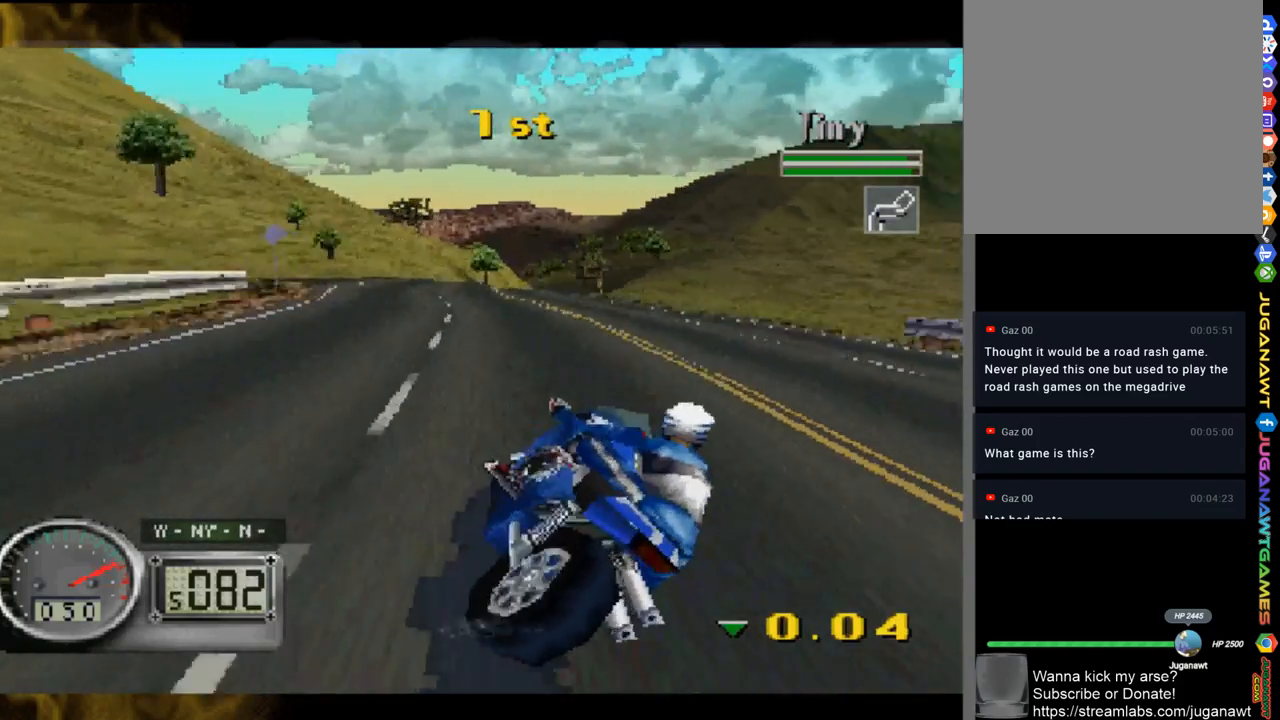
{"buttons": [], "left_stick": "up-left", "right_stick": "up", "events": [[83, "left_stick", "up-left"]]}
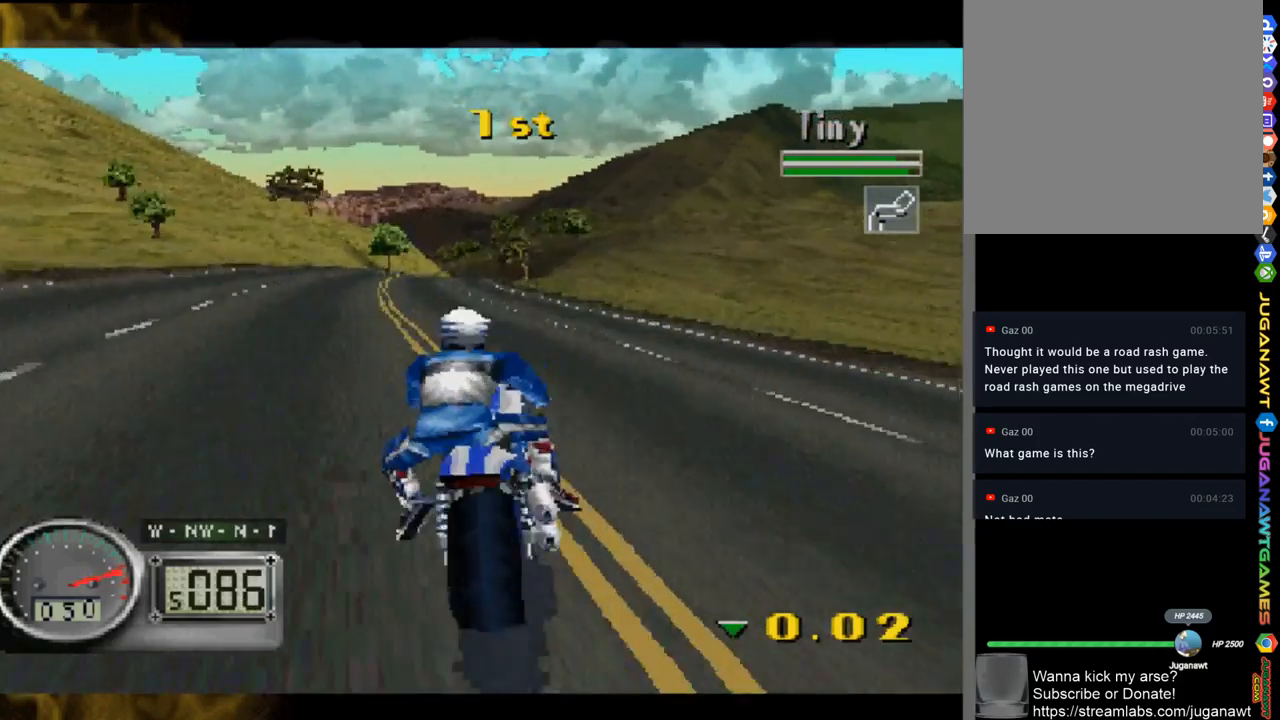
{"buttons": [], "left_stick": "center", "right_stick": "up", "events": [[167, "left_stick", "center"], [250, "left_stick", "right"], [417, "left_stick", "center"]]}
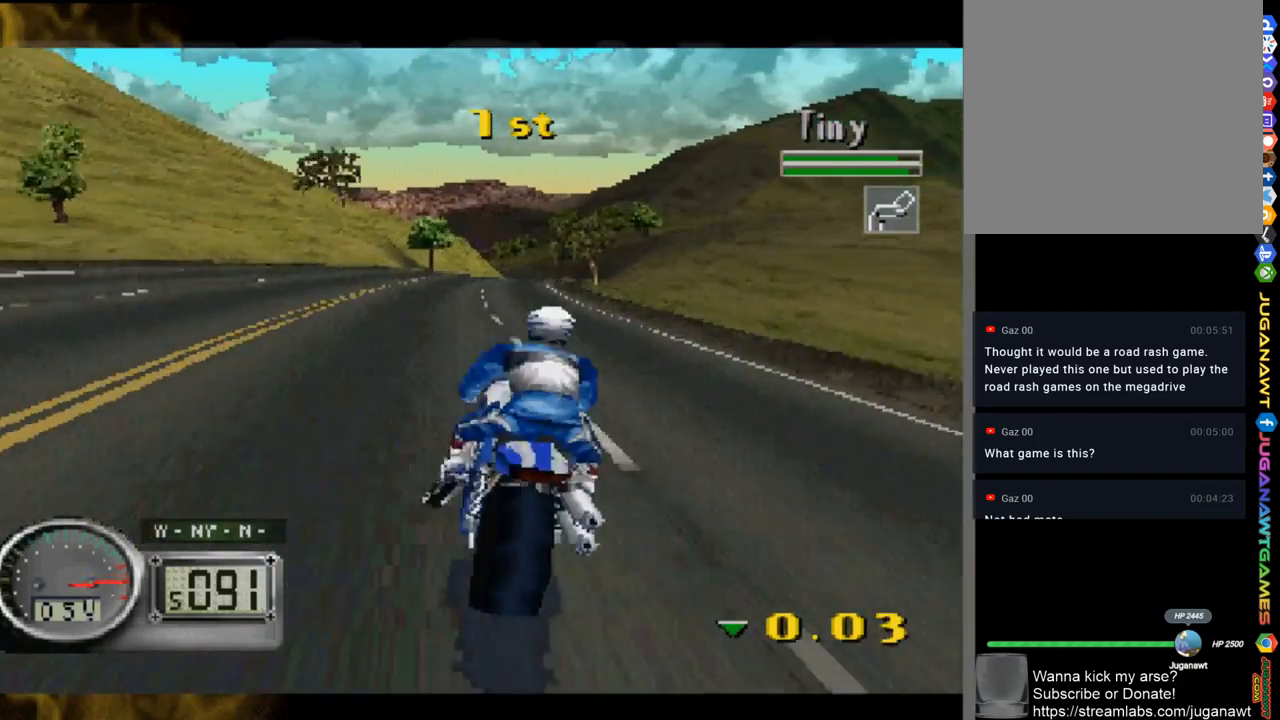
{"buttons": [], "left_stick": "right", "right_stick": "up", "events": [[350, "left_stick", "right"]]}
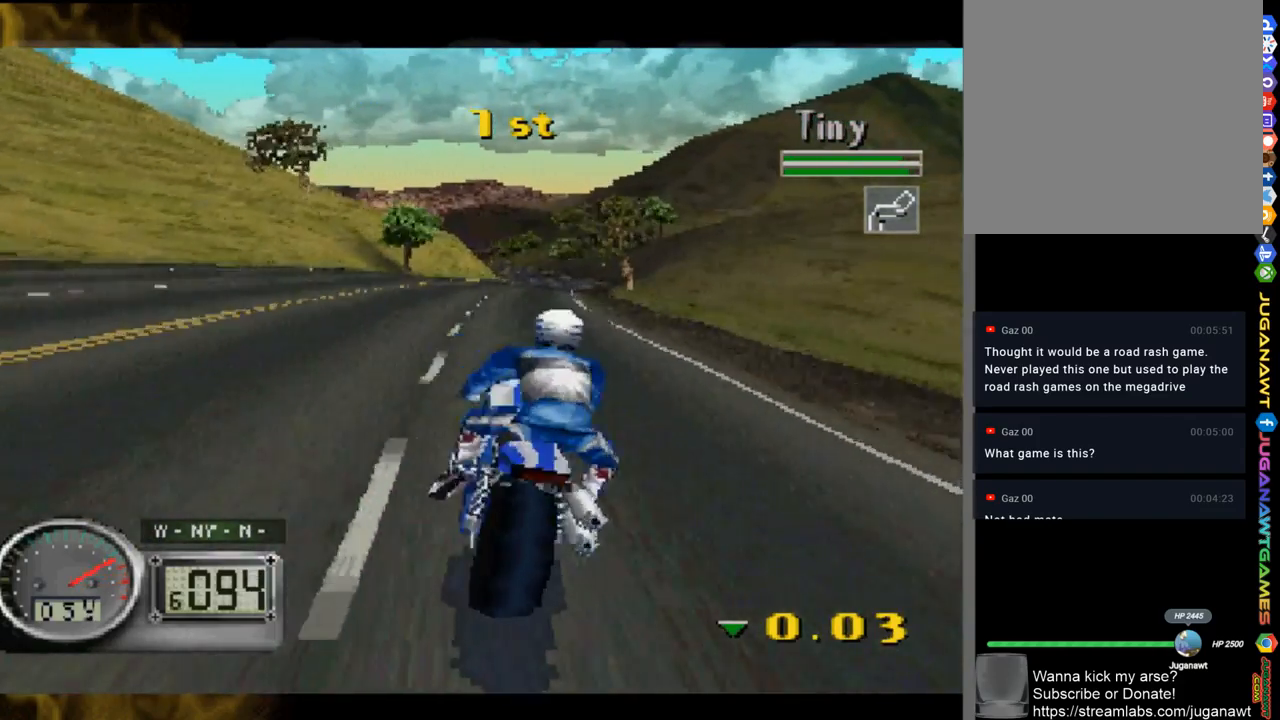
{"buttons": [], "left_stick": "right", "right_stick": "up", "events": [[83, "left_stick", "center"], [450, "left_stick", "right"]]}
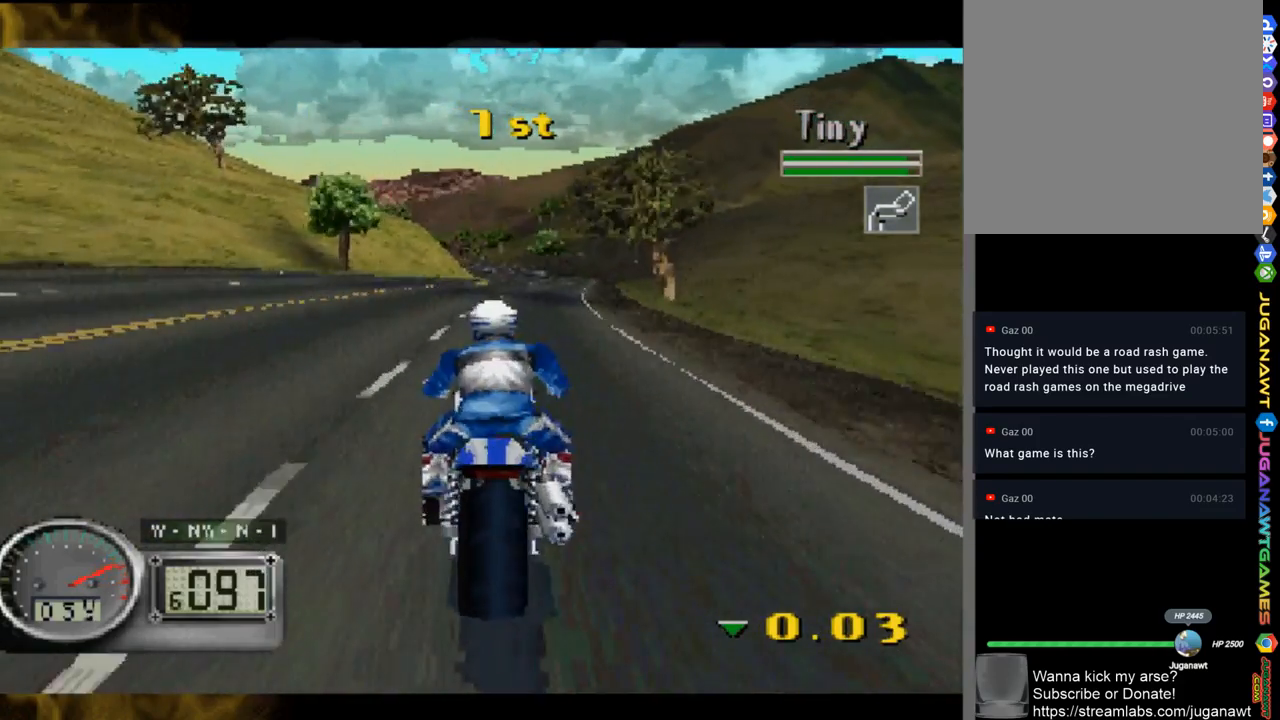
{"buttons": [], "left_stick": "center", "right_stick": "up", "events": [[183, "left_stick", "center"]]}
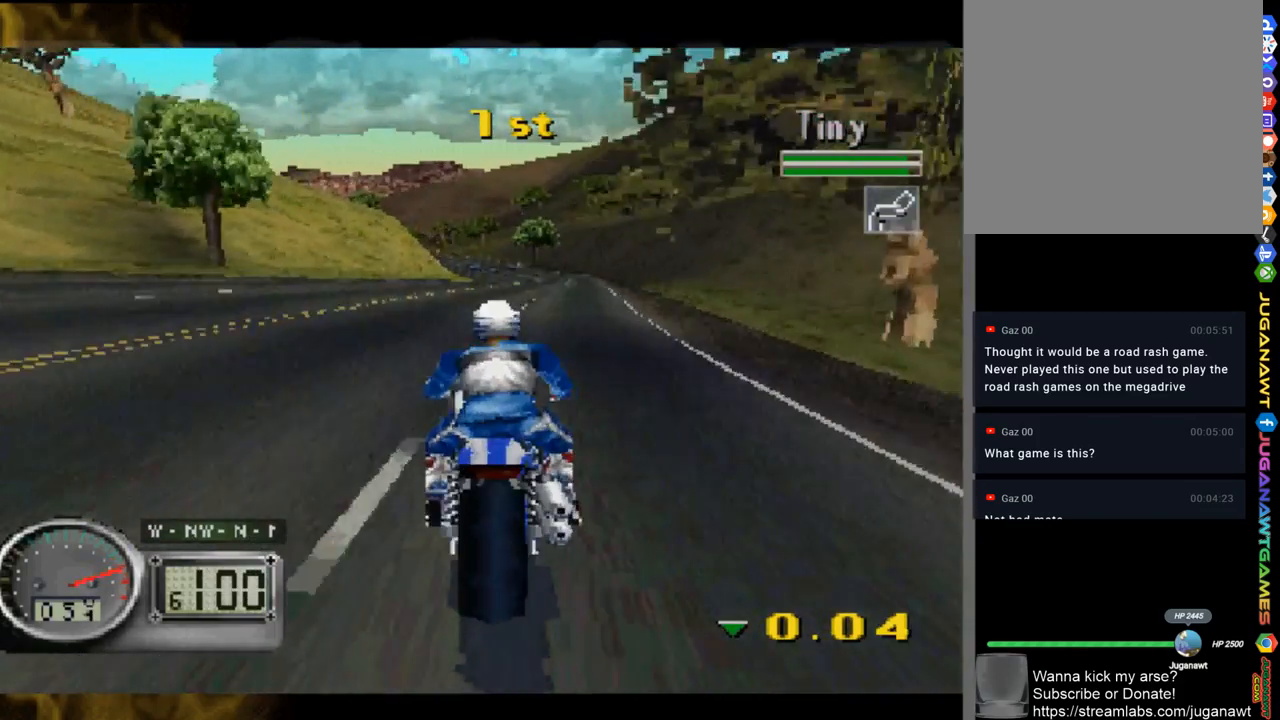
{"buttons": [], "left_stick": "center", "right_stick": "up", "events": [[333, "left_stick", "right"], [433, "left_stick", "center"]]}
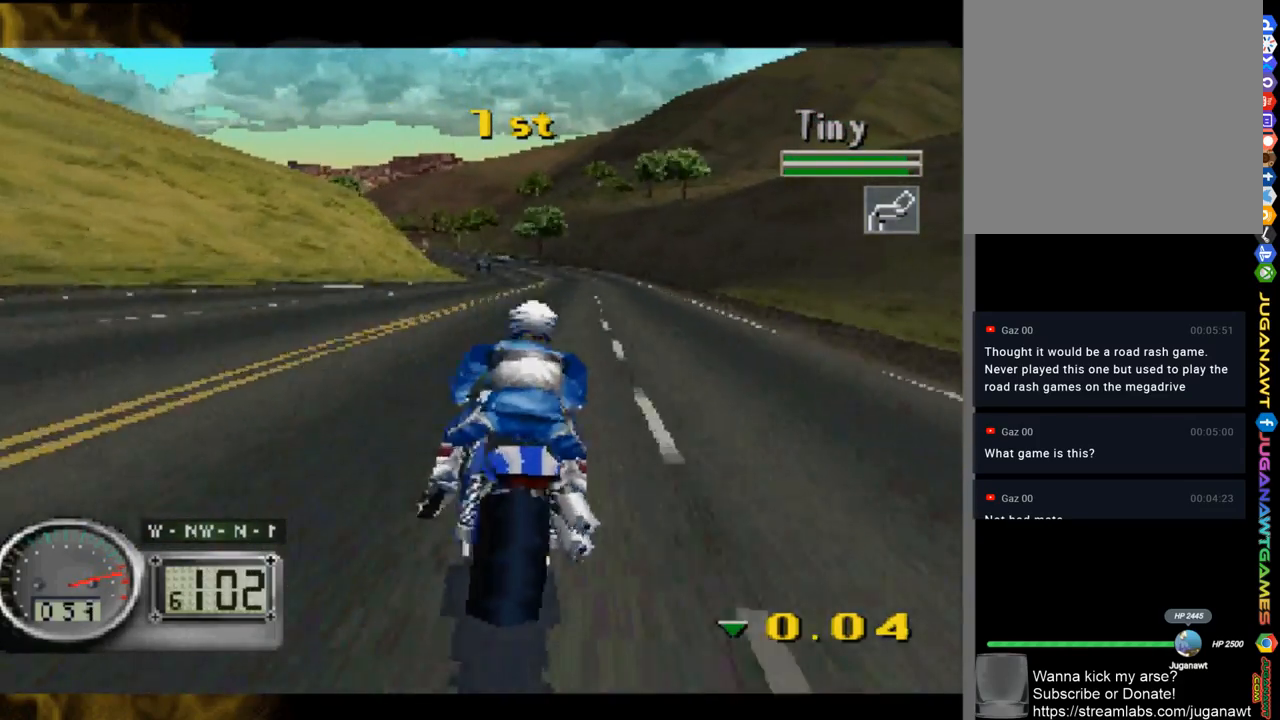
{"buttons": [], "left_stick": "right", "right_stick": "up", "events": [[483, "left_stick", "right"]]}
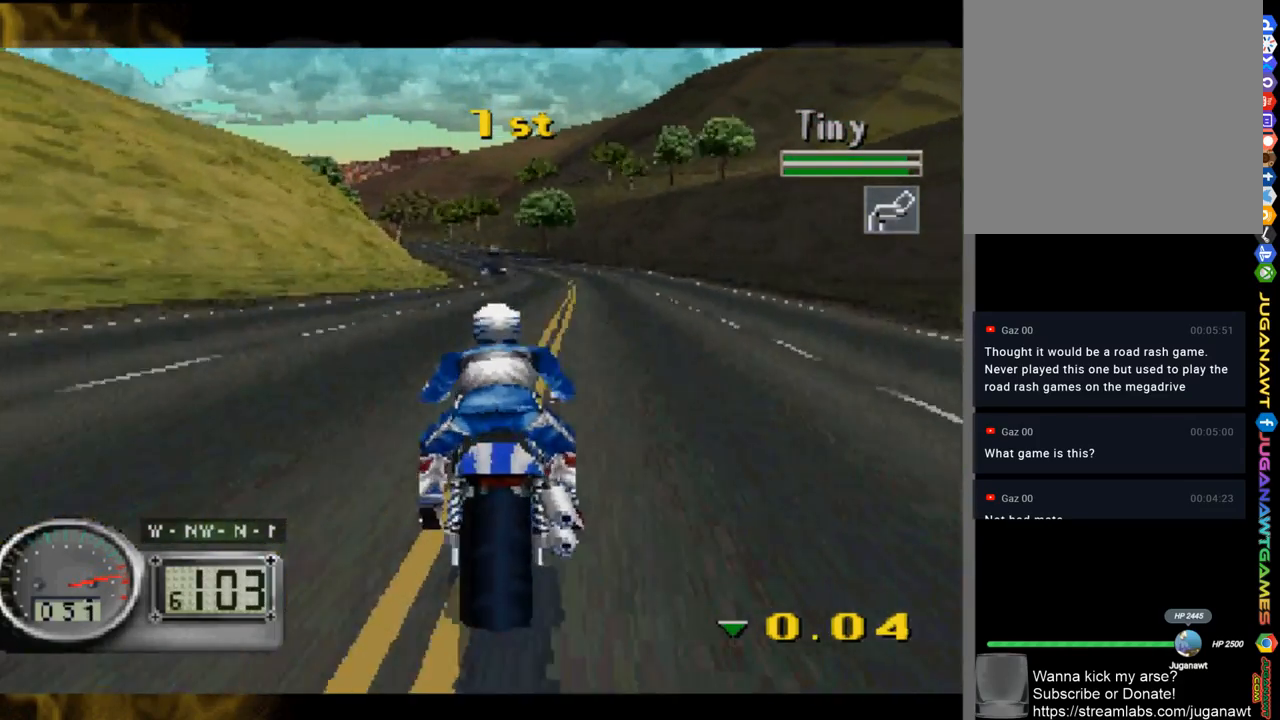
{"buttons": [], "left_stick": "right", "right_stick": "up", "events": []}
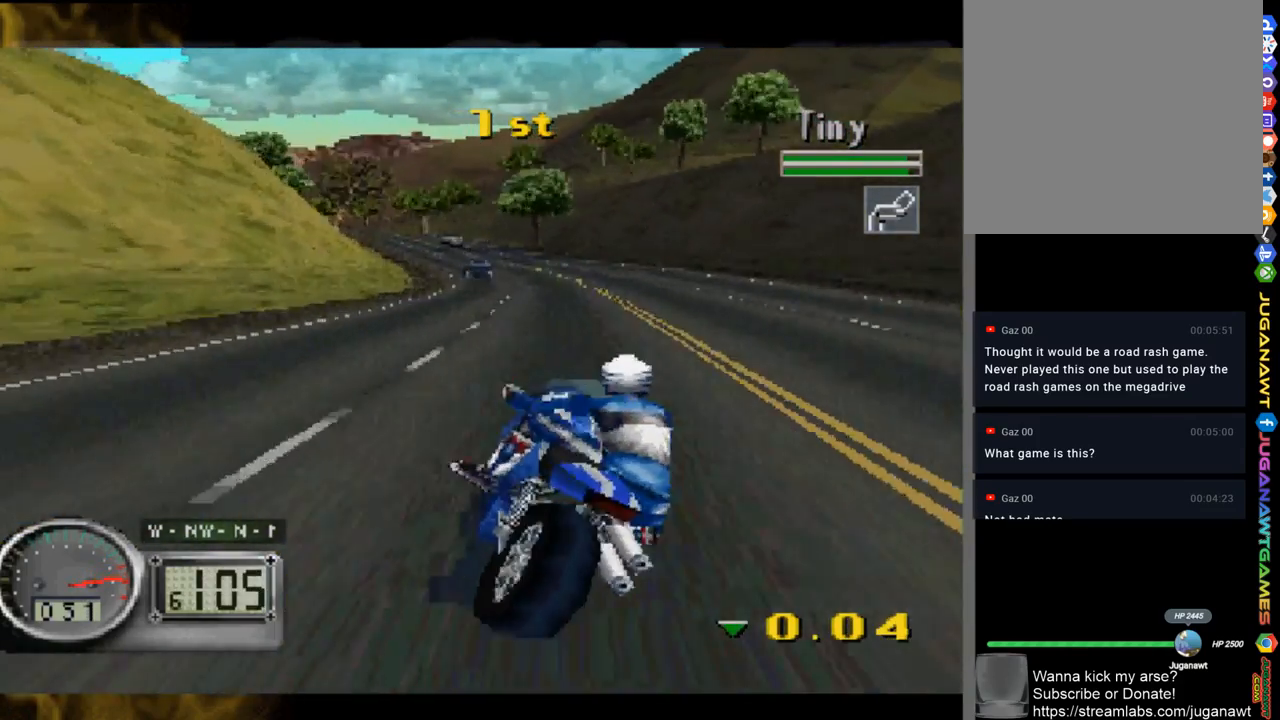
{"buttons": [], "left_stick": "center", "right_stick": "up", "events": [[17, "left_stick", "center"], [350, "left_stick", "up-left"], [450, "left_stick", "center"]]}
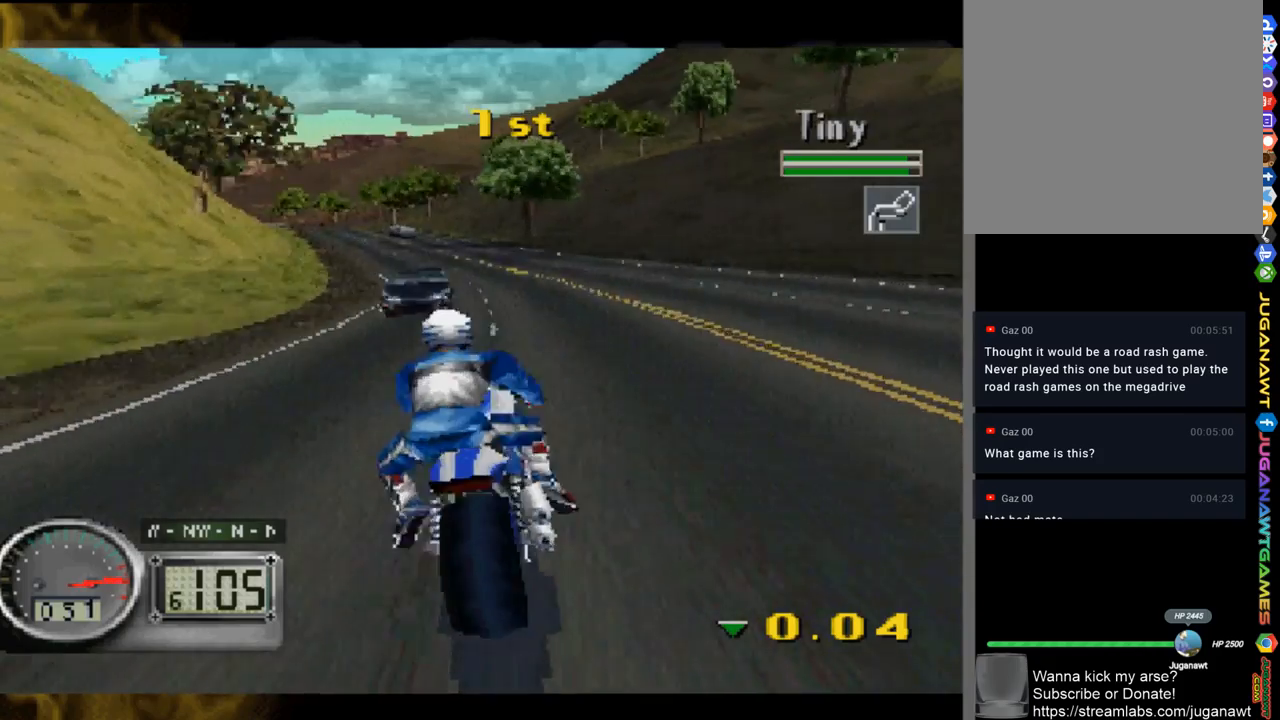
{"buttons": [], "left_stick": "left", "right_stick": "up", "events": [[50, "left_stick", "left"]]}
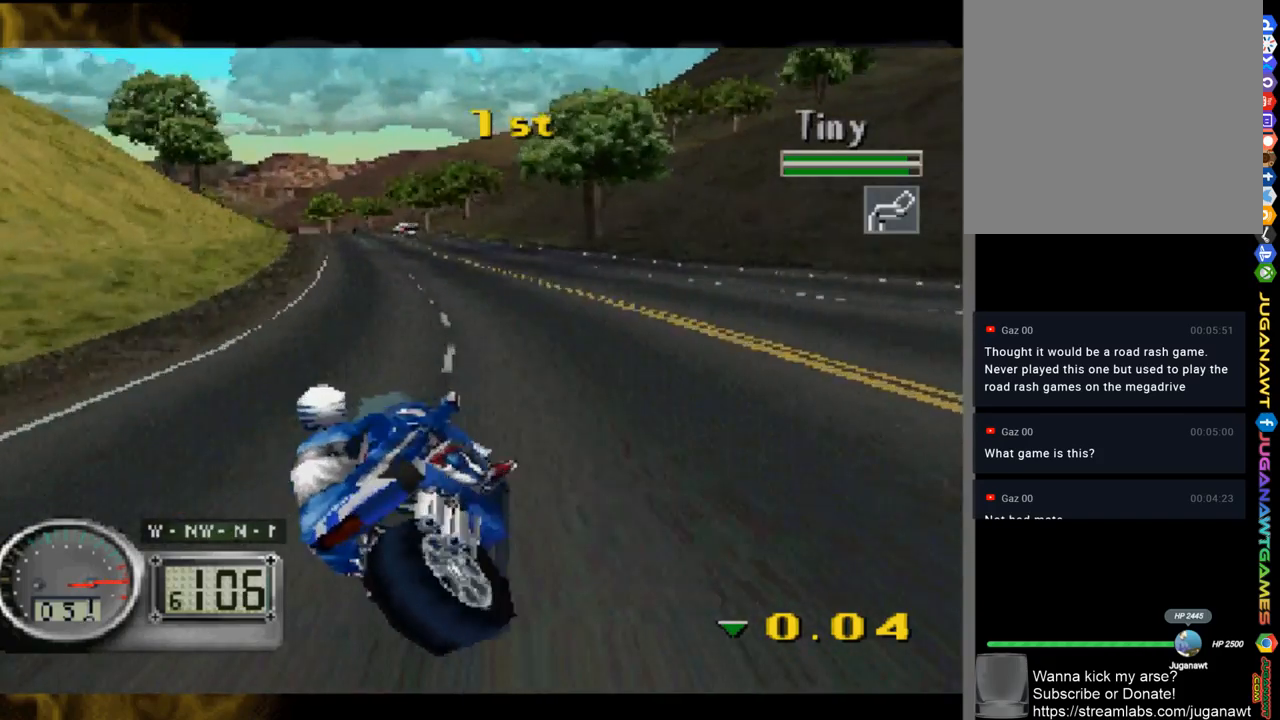
{"buttons": [], "left_stick": "left", "right_stick": "up", "events": []}
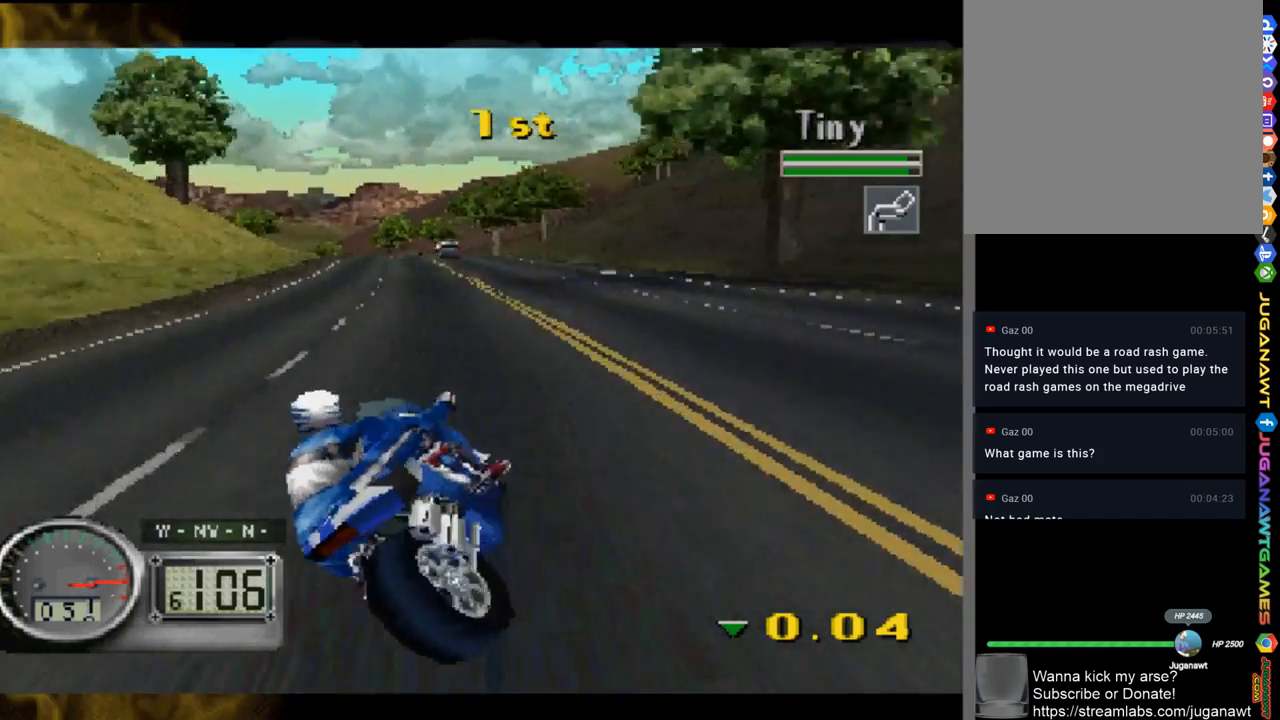
{"buttons": [], "left_stick": "left", "right_stick": "up", "events": []}
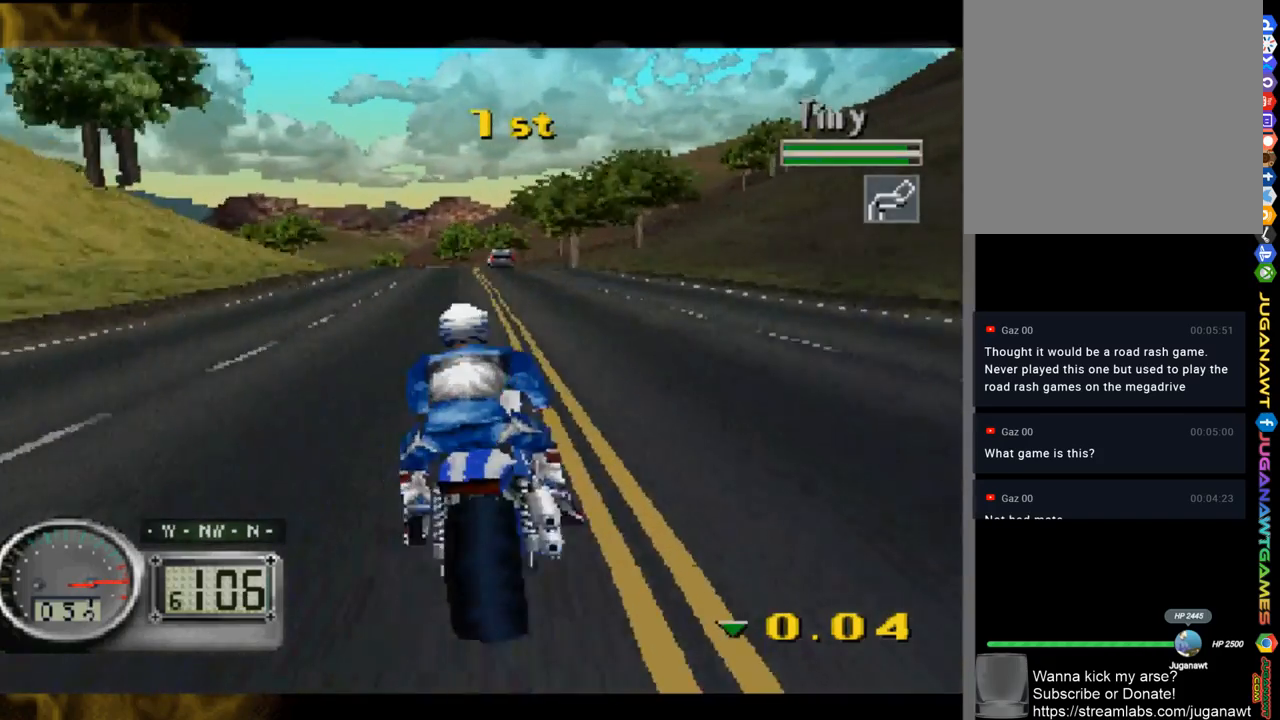
{"buttons": [], "left_stick": "left", "right_stick": "up", "events": []}
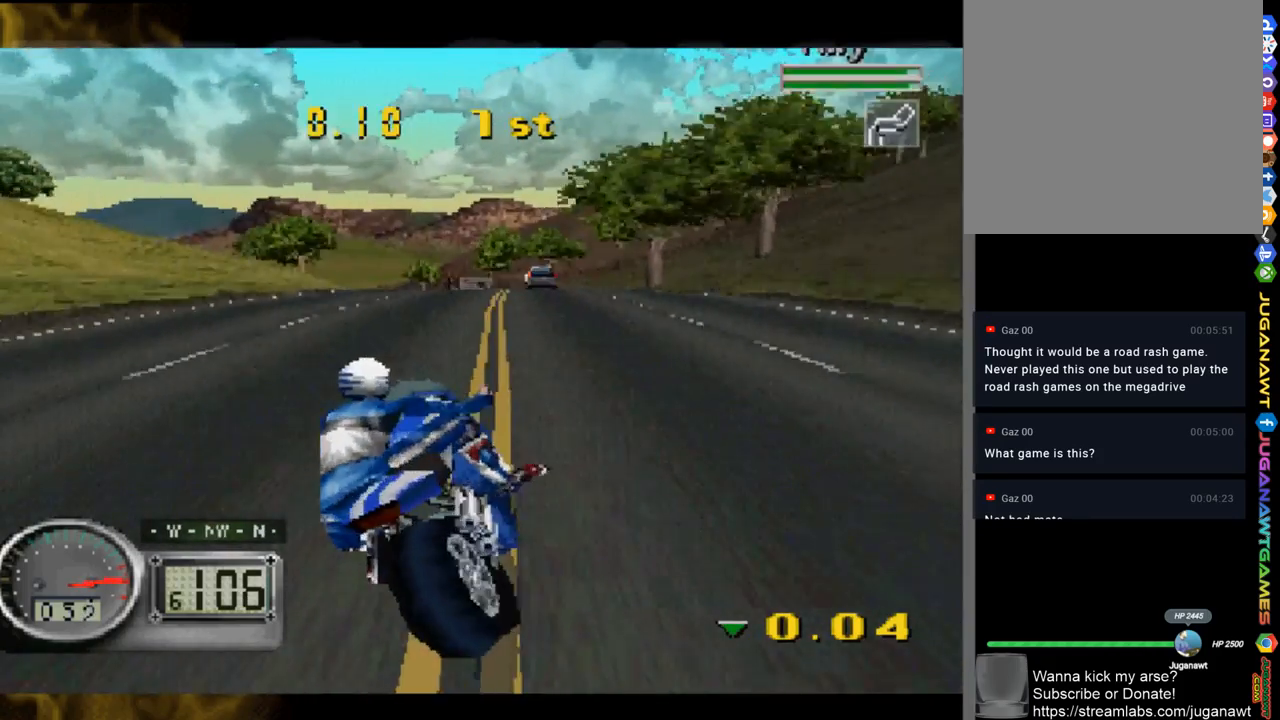
{"buttons": [], "left_stick": "left", "right_stick": "up", "events": [[283, "left_stick", "center"], [400, "left_stick", "left"]]}
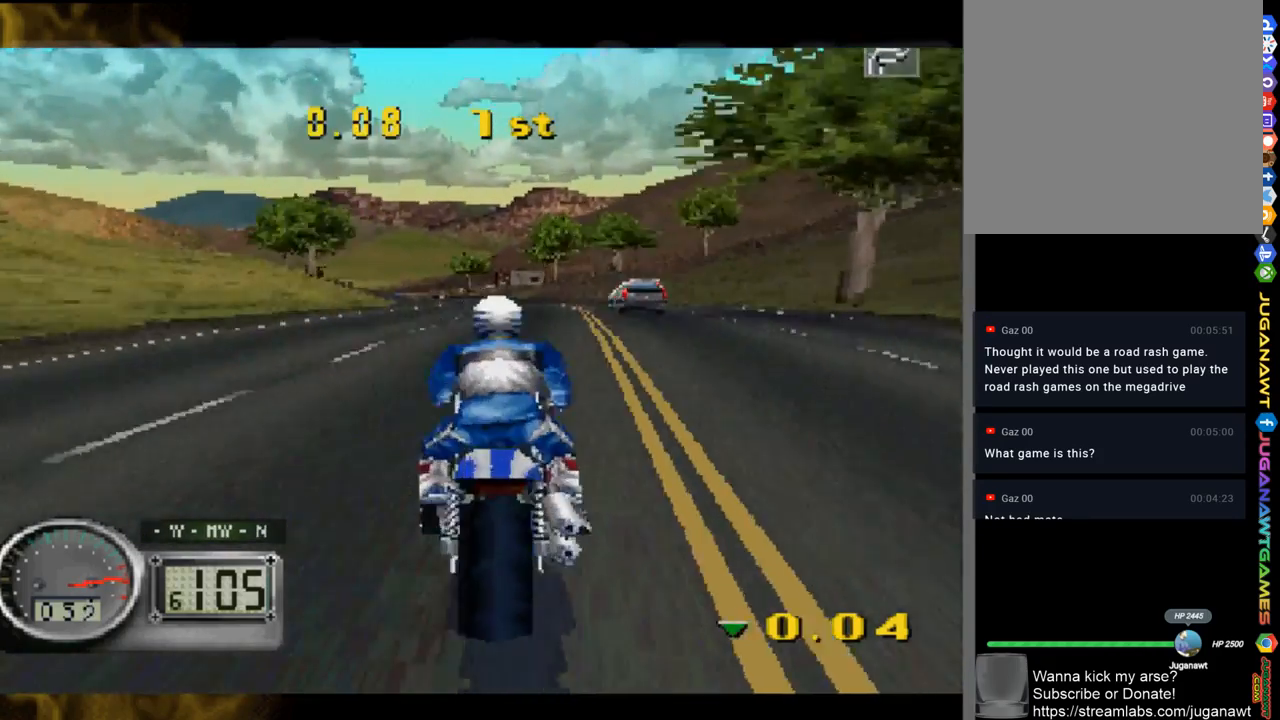
{"buttons": [], "left_stick": "left", "right_stick": "up", "events": []}
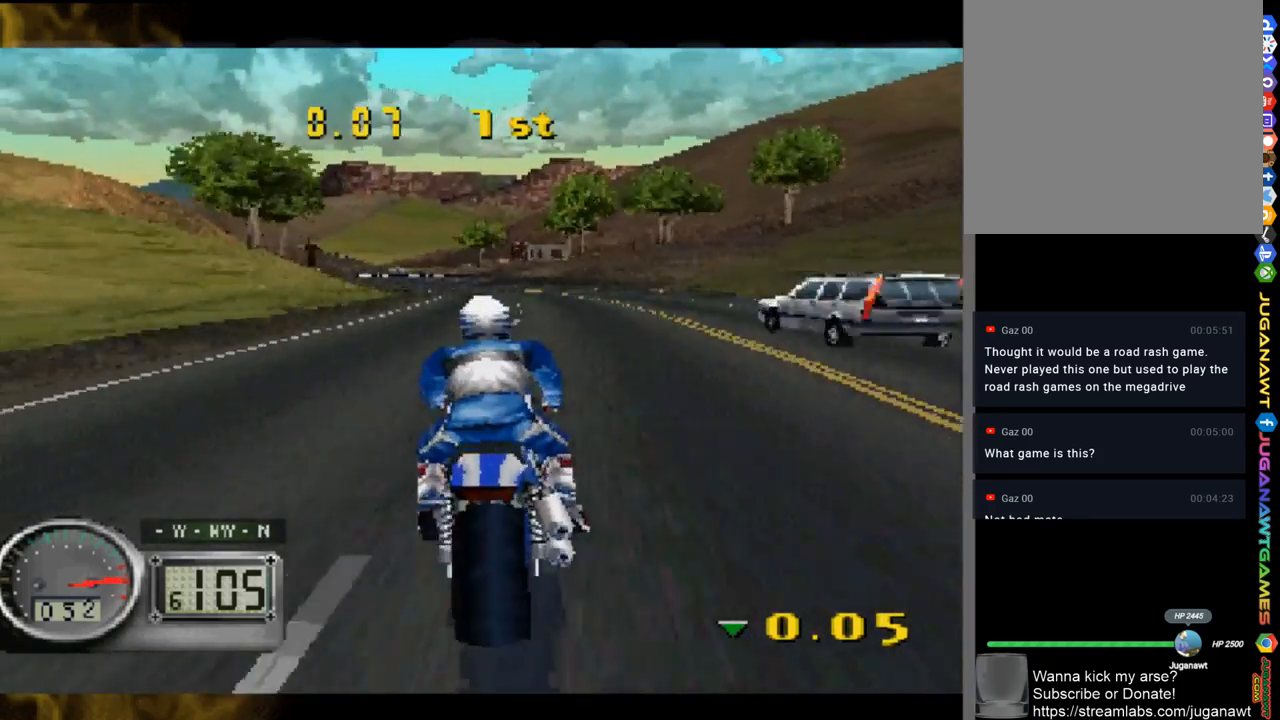
{"buttons": [], "left_stick": "left", "right_stick": "up", "events": []}
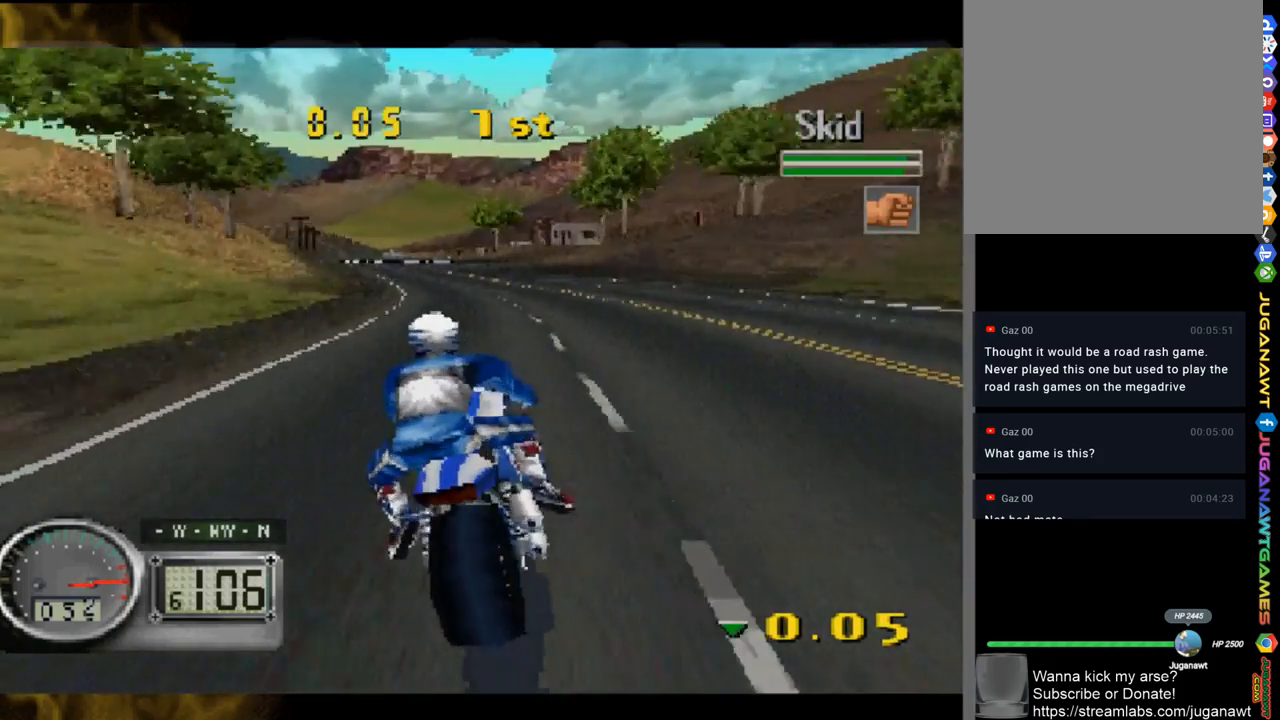
{"buttons": [], "left_stick": "left", "right_stick": "up", "events": []}
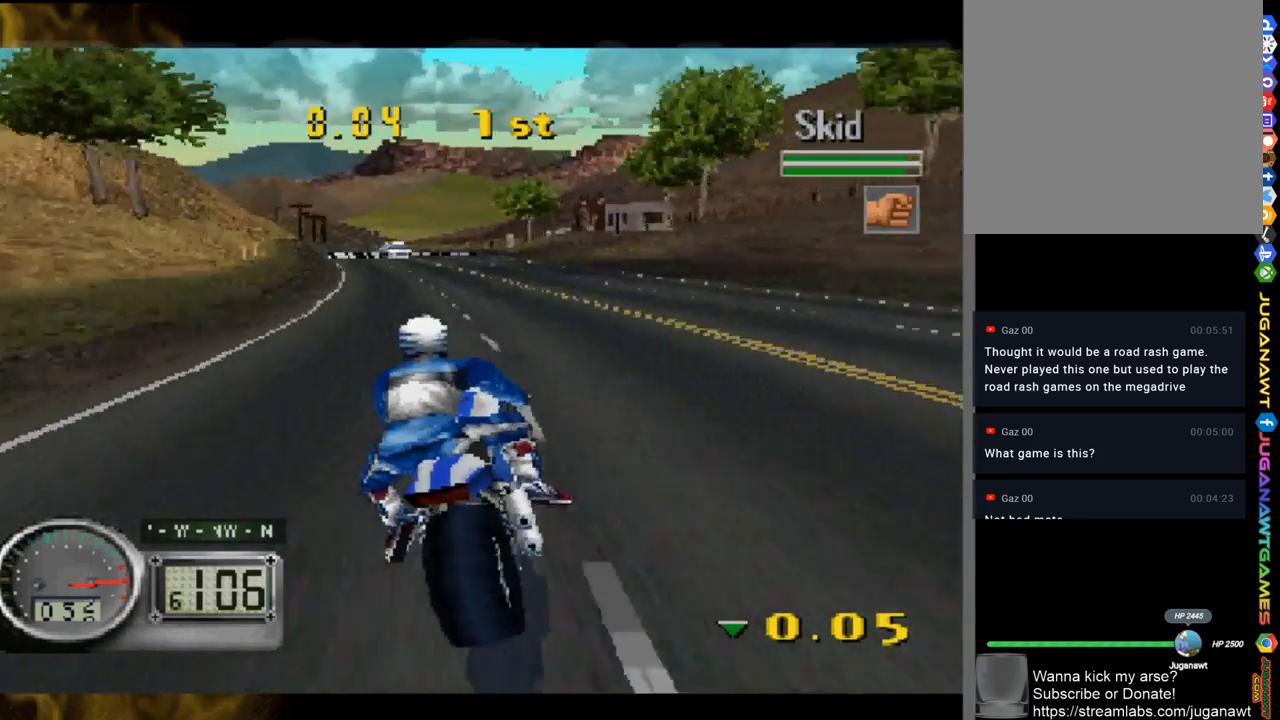
{"buttons": [], "left_stick": "left", "right_stick": "up", "events": []}
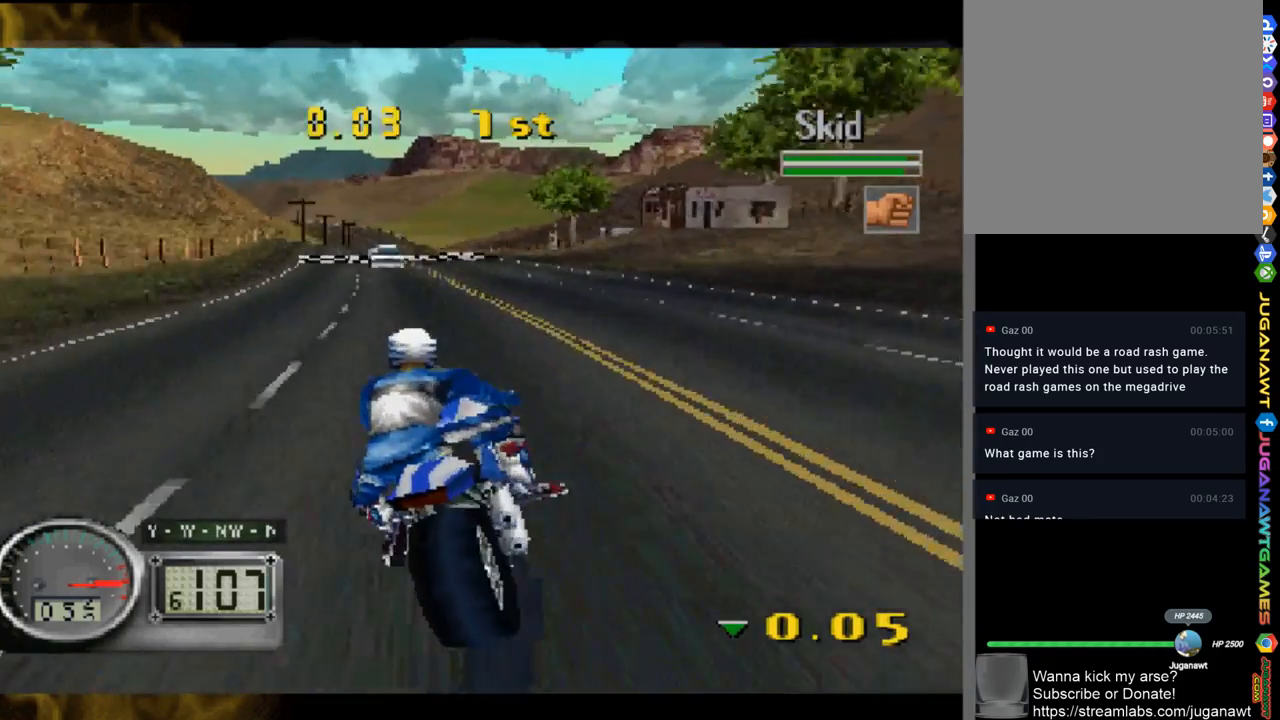
{"buttons": [], "left_stick": "left", "right_stick": "up", "events": []}
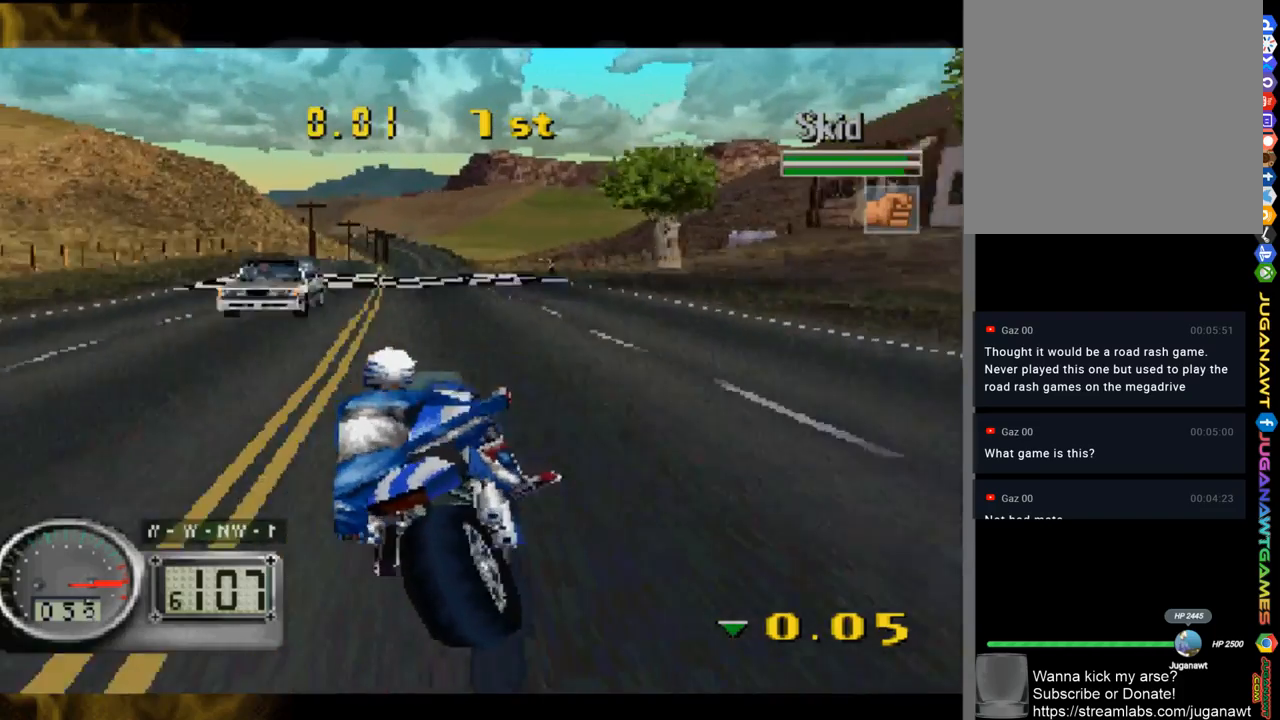
{"buttons": [], "left_stick": "left", "right_stick": "up", "events": []}
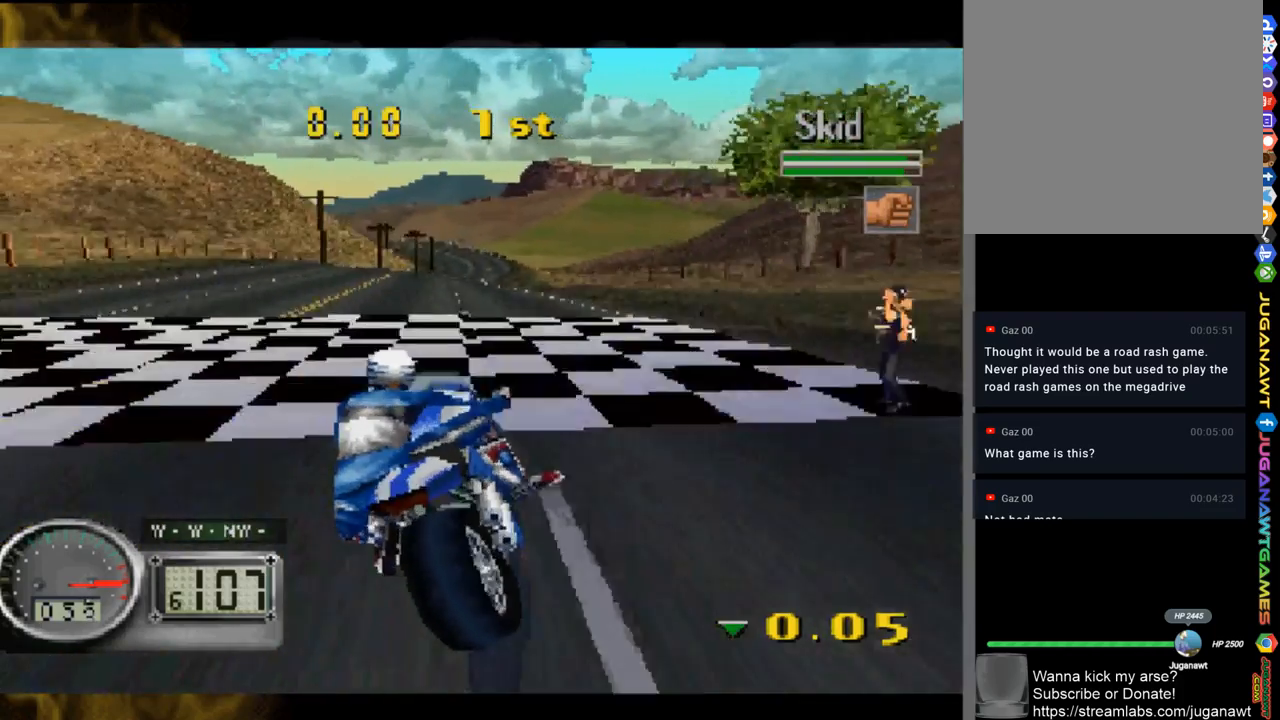
{"buttons": [], "left_stick": "center", "right_stick": "center", "events": [[283, "left_stick", "center"], [383, "right_stick", "center"]]}